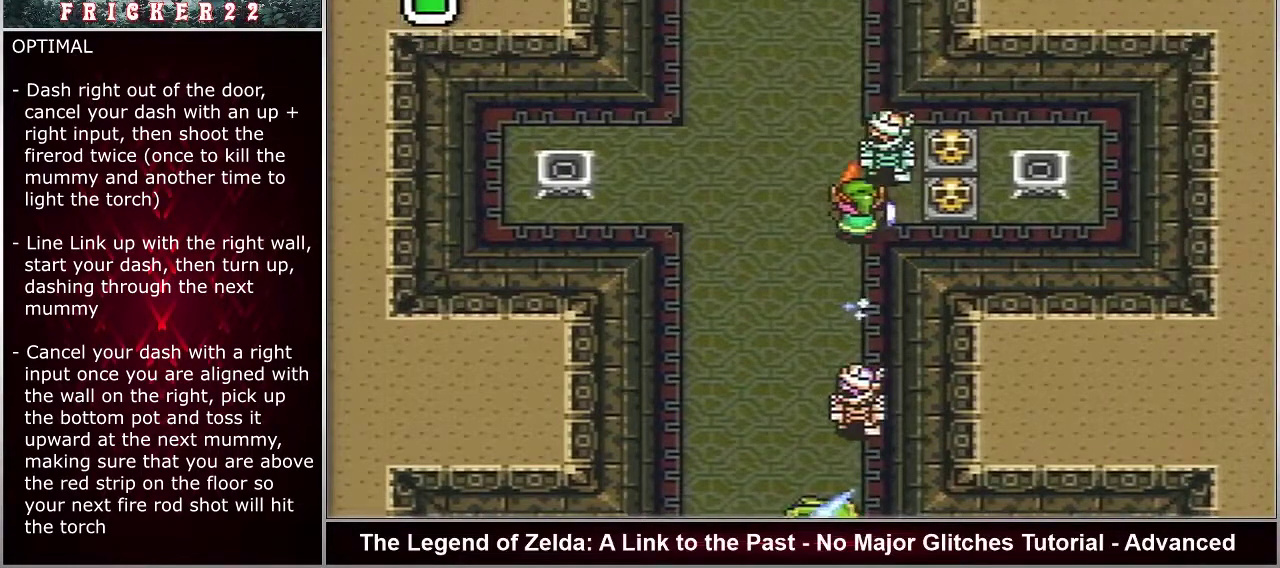
Gameplay with a controller (Nintendo layout); each line is a JSON object with the inputs held at the frame after it (dt_ms = milliseconds from this image to that frame). "events" lists button and stick changes between this image and that frame as [ms after this image, input, new state], when the widget could be followed in between. Not read: L3 R3.
{"dt_ms": 500, "buttons": ["DPAD_RIGHT"], "events": []}
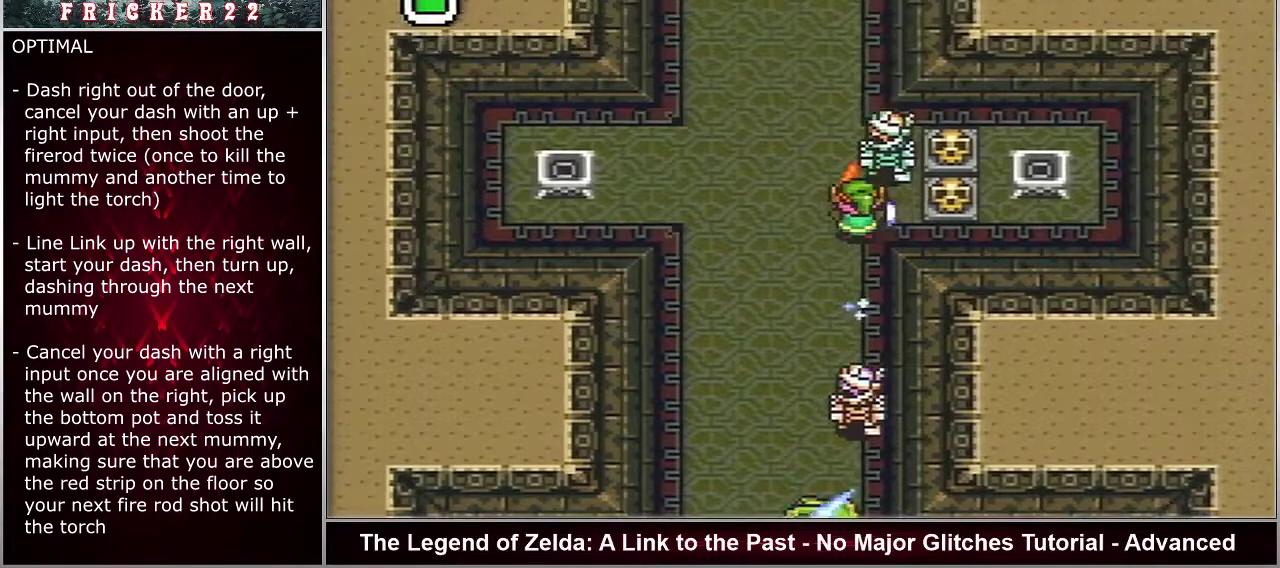
{"dt_ms": 500, "buttons": ["DPAD_RIGHT"], "events": []}
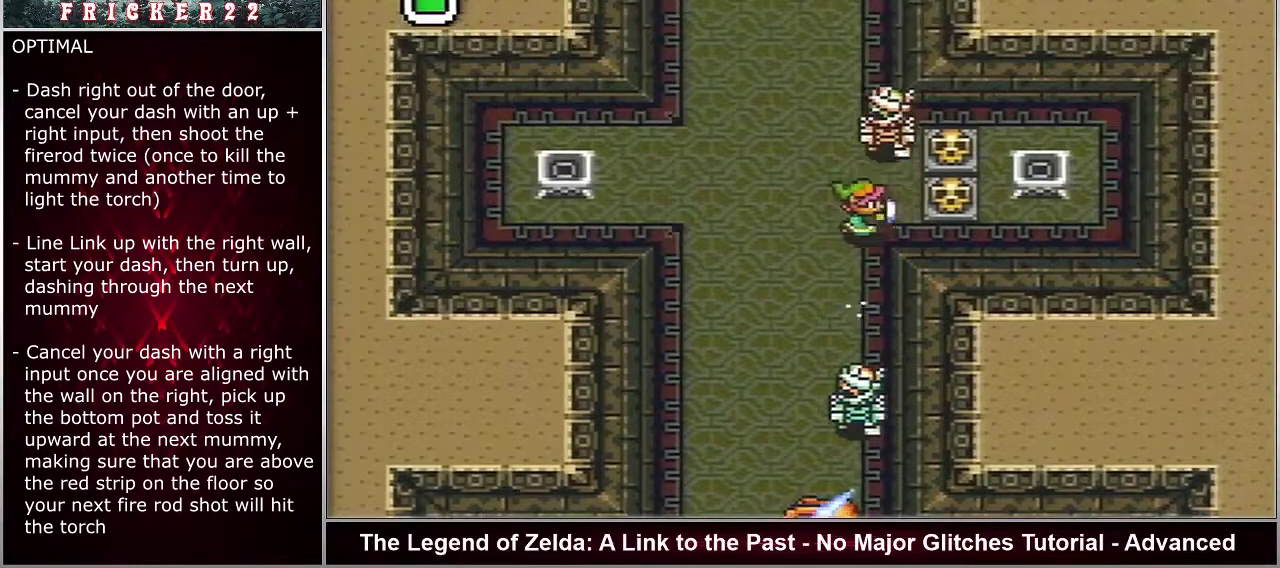
{"dt_ms": 500, "buttons": ["DPAD_RIGHT"], "events": []}
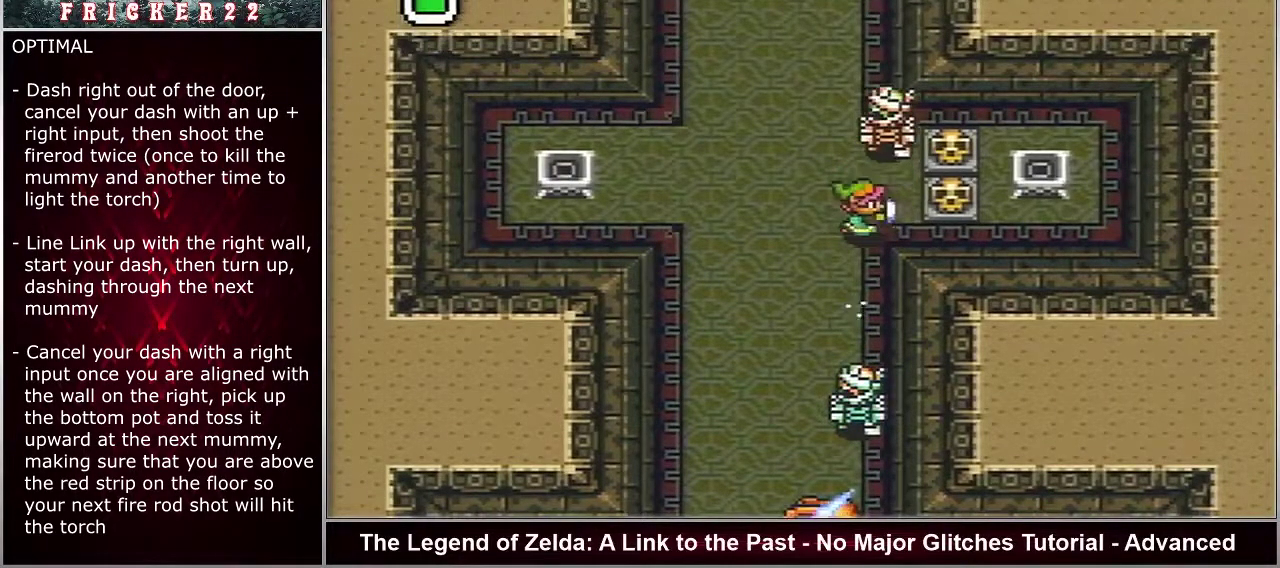
{"dt_ms": 500, "buttons": ["DPAD_RIGHT"], "events": []}
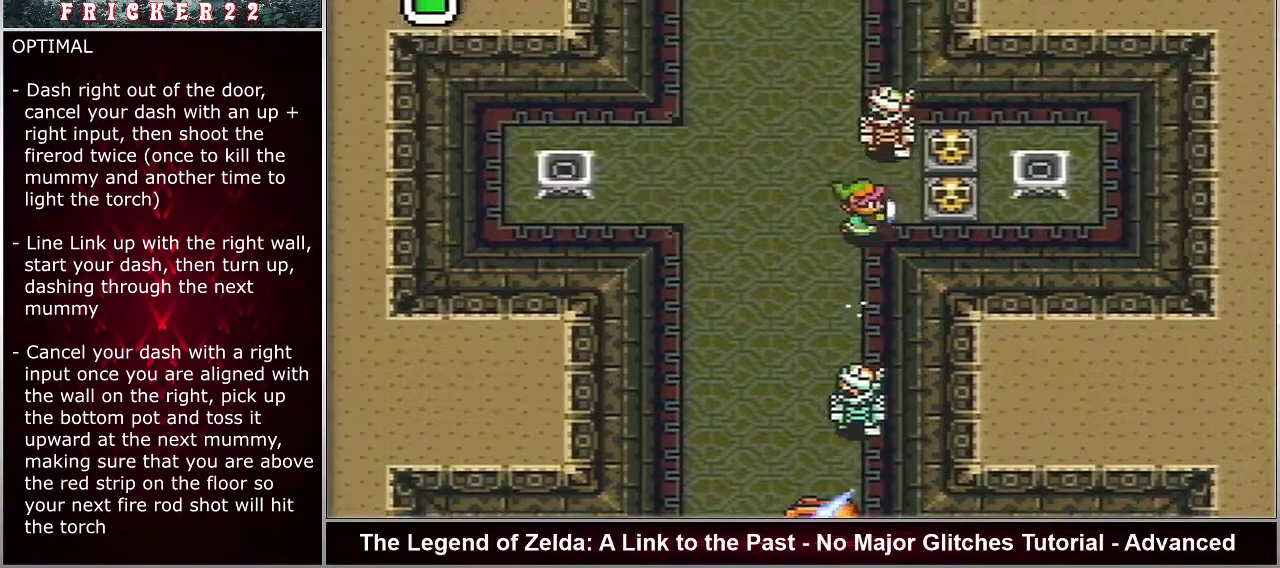
{"dt_ms": 500, "buttons": ["DPAD_RIGHT"], "events": []}
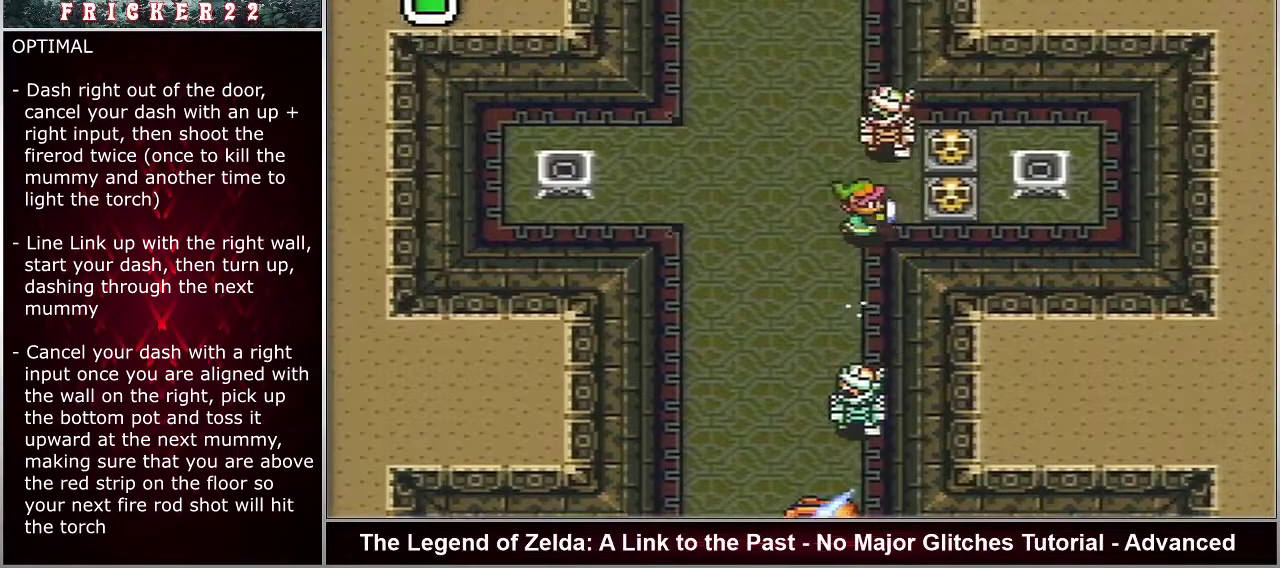
{"dt_ms": 500, "buttons": ["DPAD_RIGHT"], "events": []}
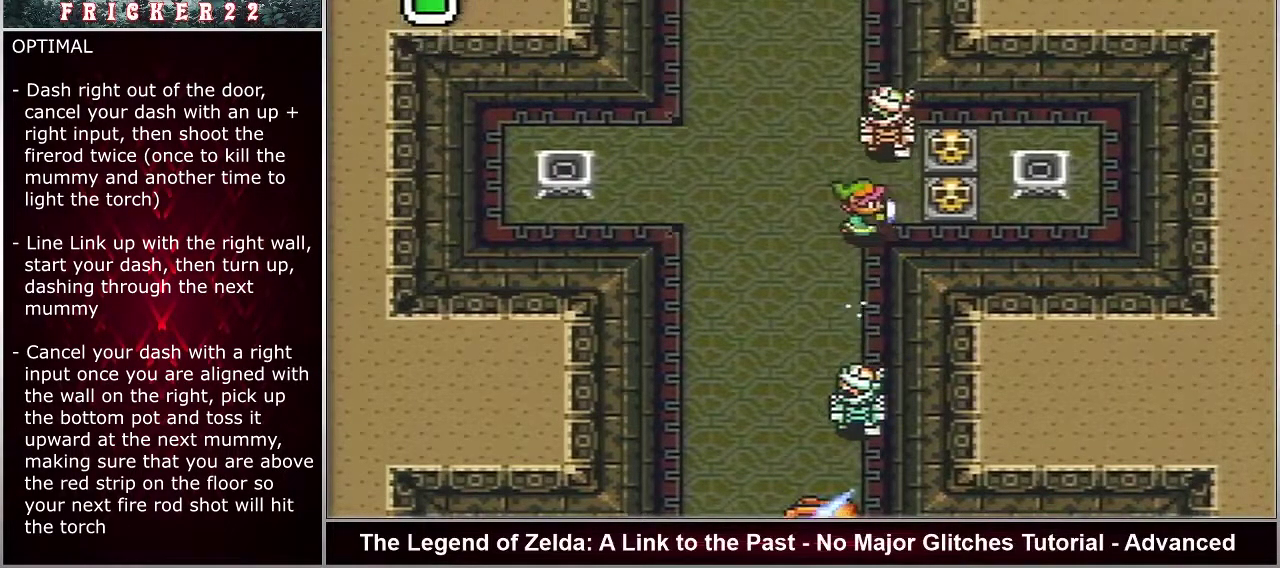
{"dt_ms": 500, "buttons": ["DPAD_RIGHT"], "events": []}
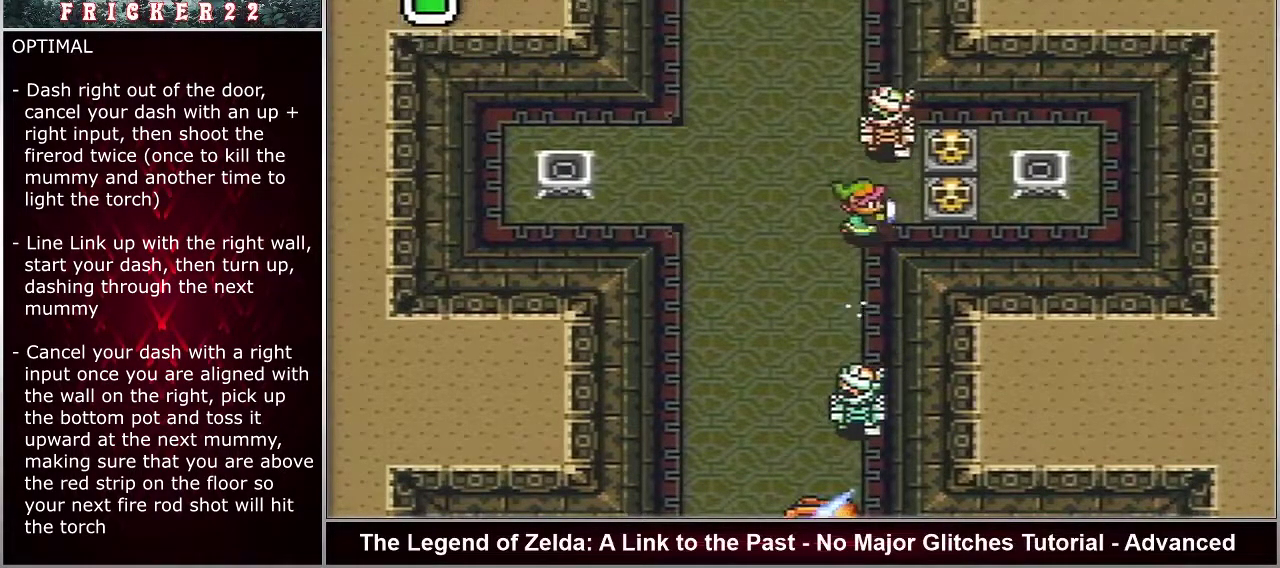
{"dt_ms": 400, "buttons": ["A"], "events": [[317, "A", "down"], [350, "DPAD_RIGHT", "up"]]}
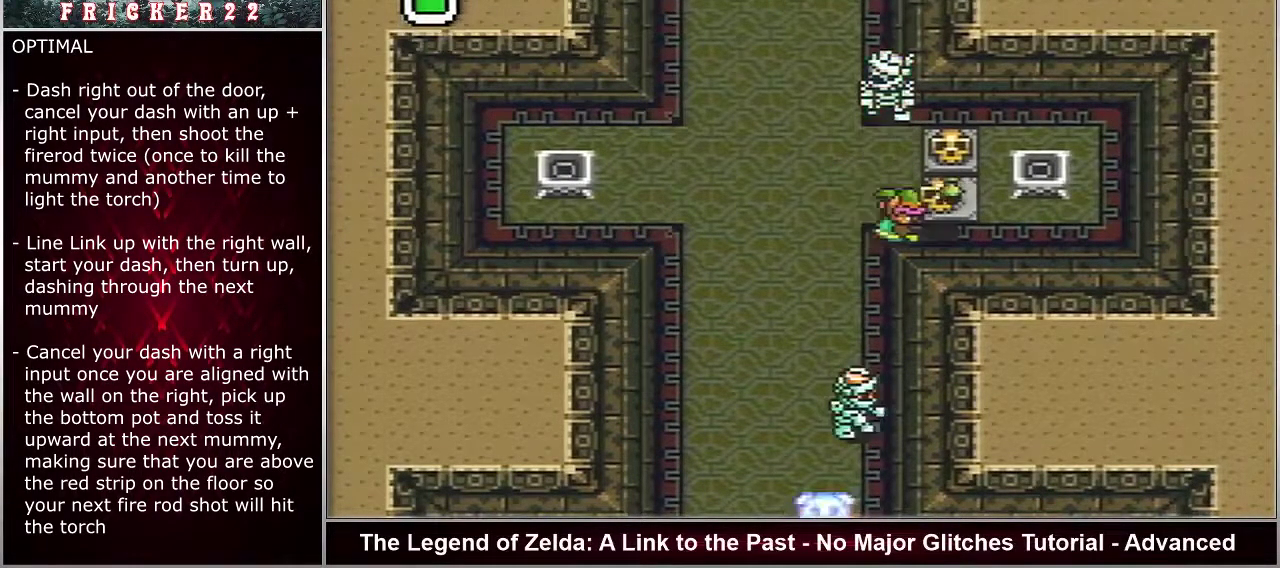
{"dt_ms": 100, "buttons": [], "events": [[17, "A", "up"]]}
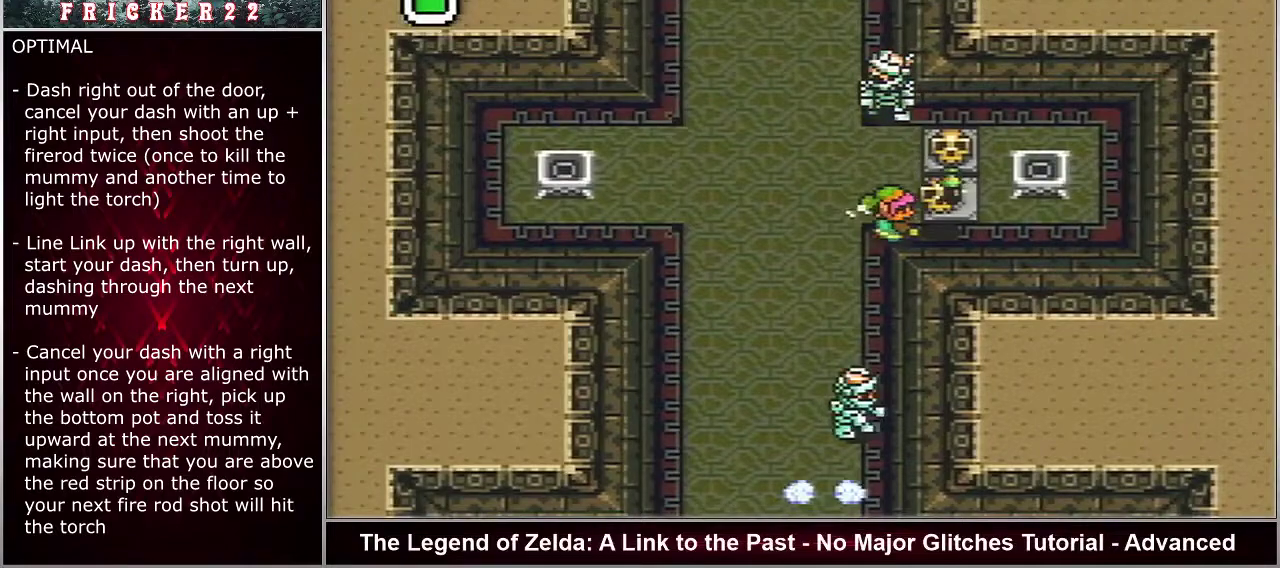
{"dt_ms": 500, "buttons": [], "events": []}
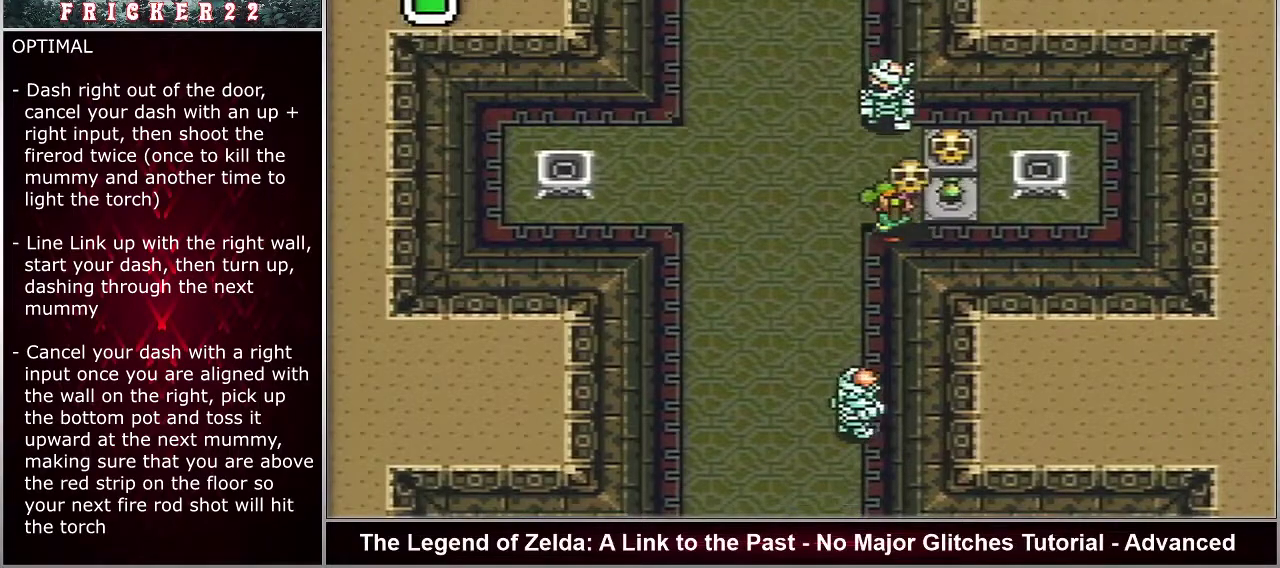
{"dt_ms": 500, "buttons": [], "events": []}
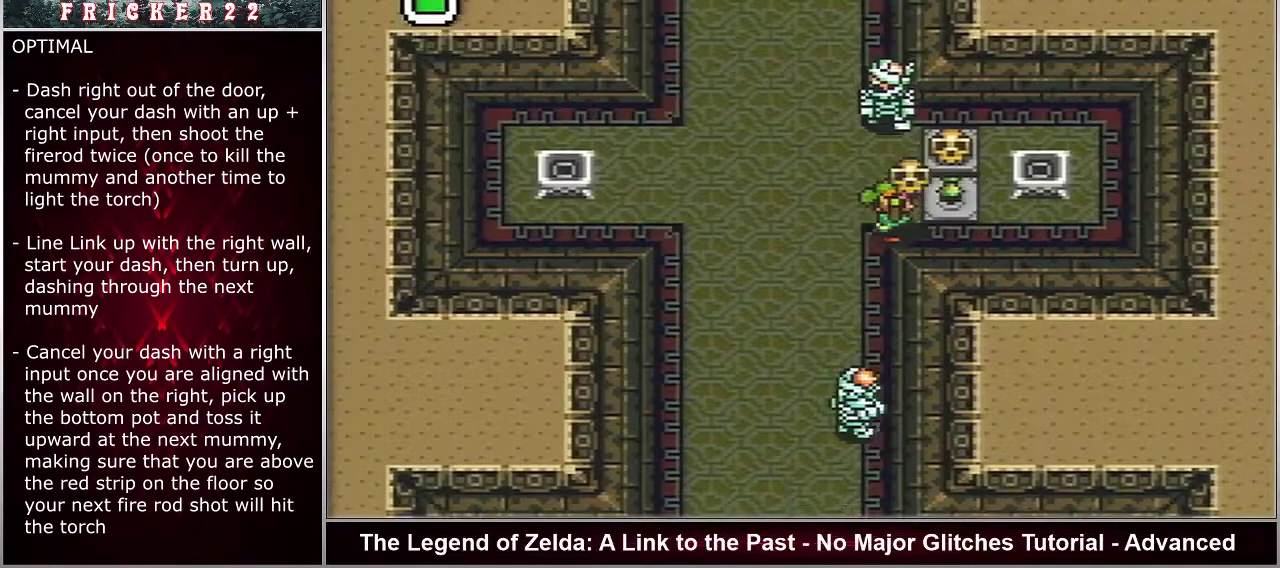
{"dt_ms": 600, "buttons": ["A"], "events": [[517, "DPAD_UP", "down"], [533, "A", "down"], [600, "DPAD_UP", "up"]]}
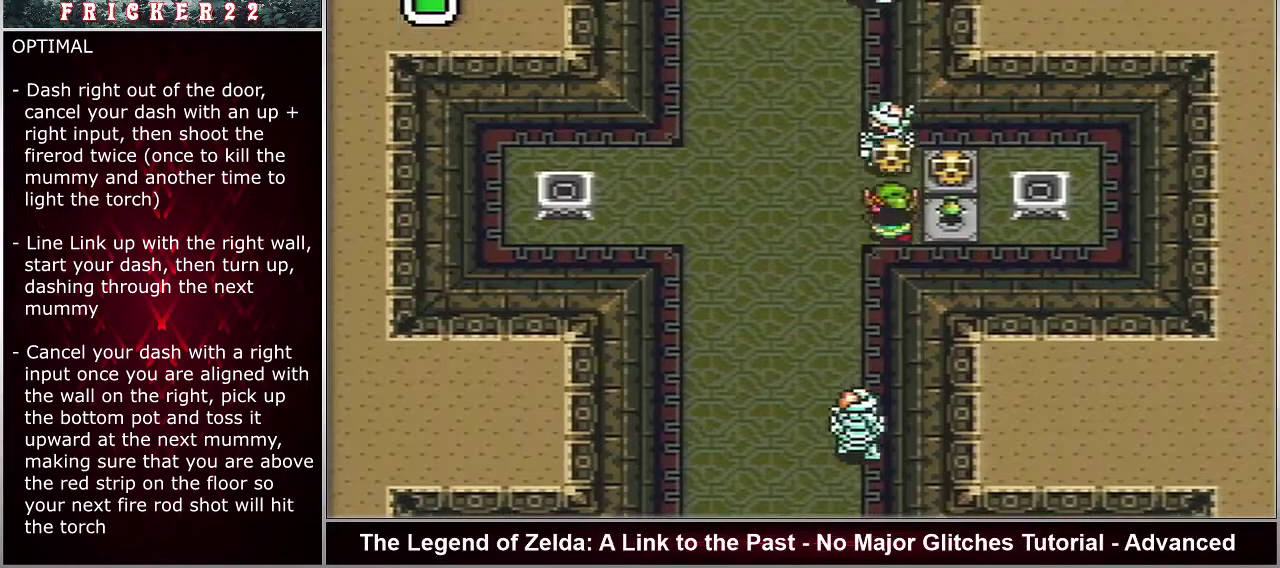
{"dt_ms": 100, "buttons": ["DPAD_RIGHT"], "events": [[33, "A", "up"], [33, "DPAD_RIGHT", "down"]]}
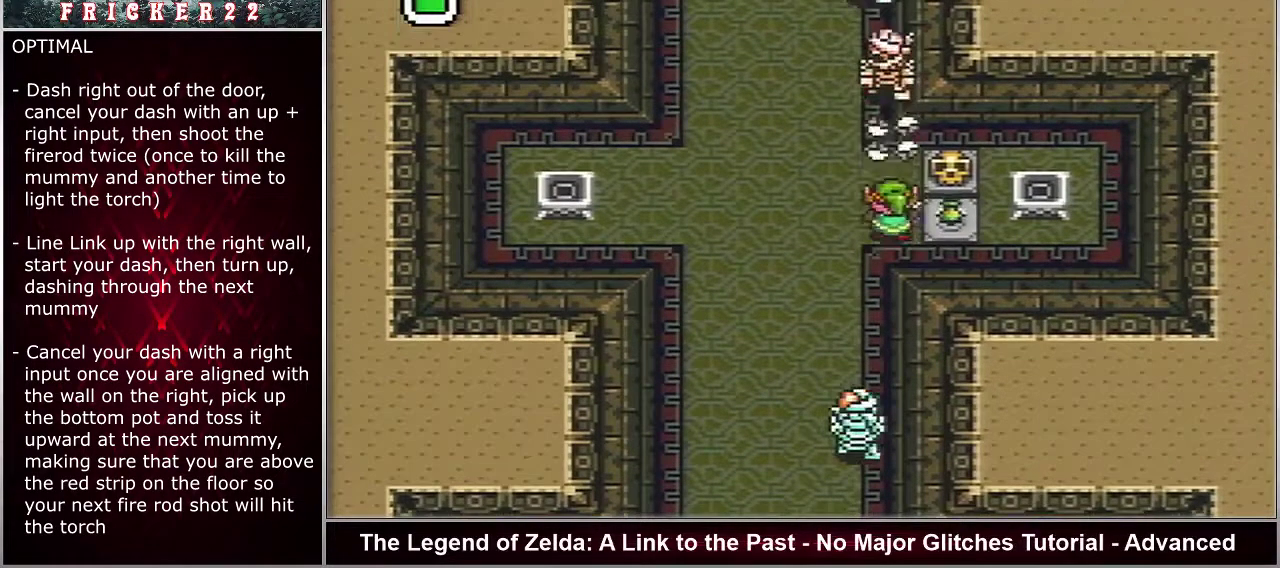
{"dt_ms": 300, "buttons": ["DPAD_RIGHT"], "events": []}
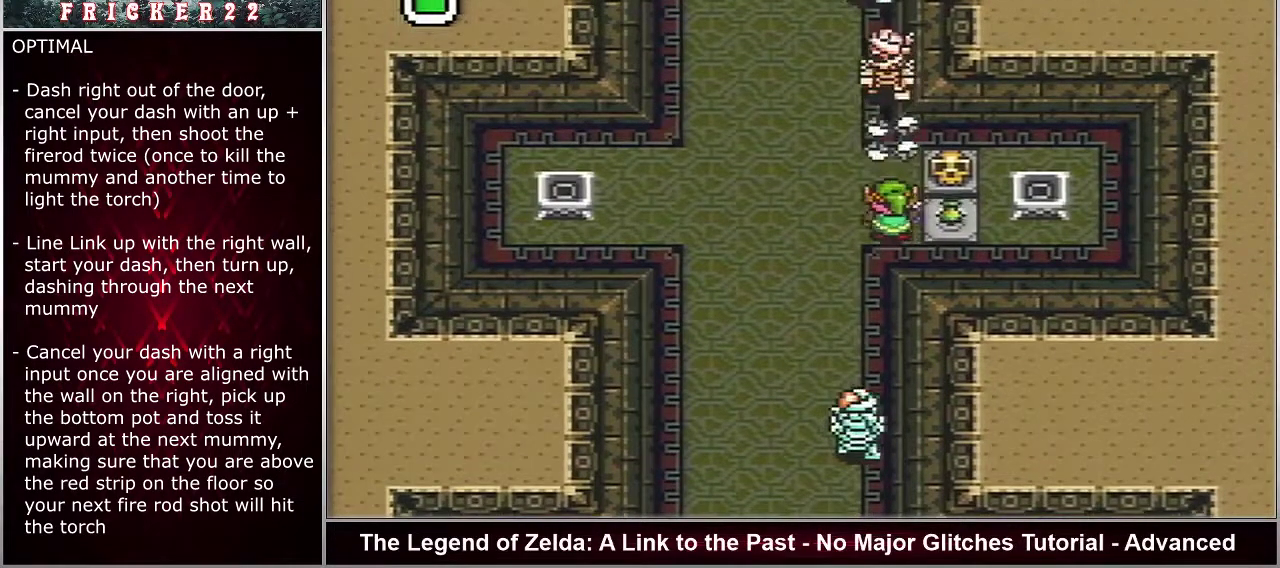
{"dt_ms": 500, "buttons": ["DPAD_RIGHT"], "events": []}
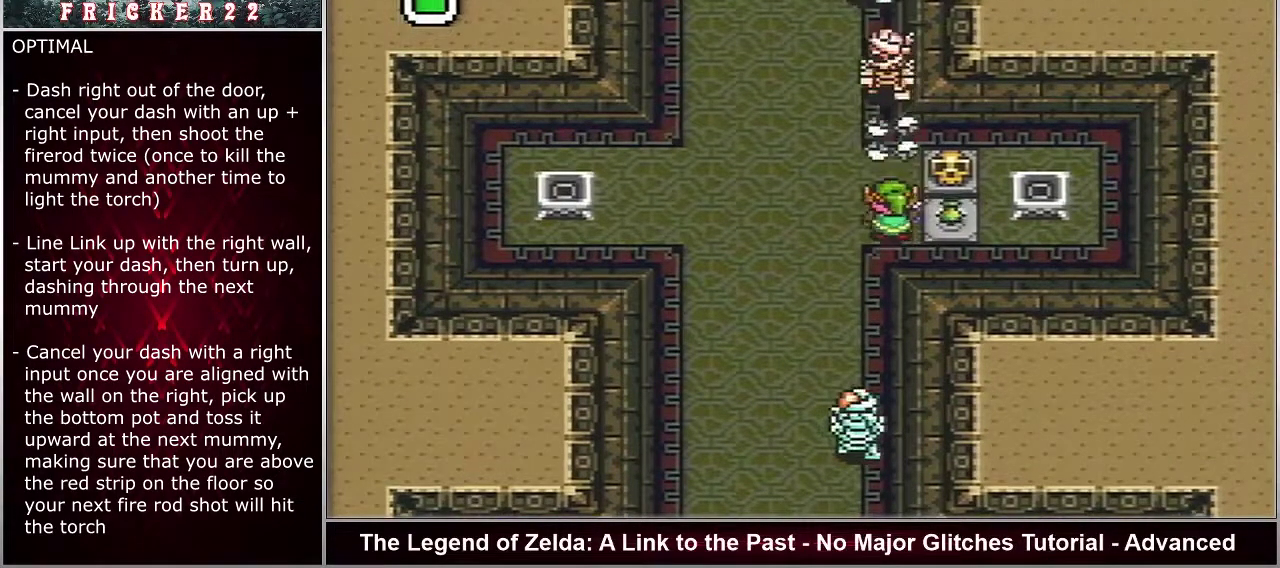
{"dt_ms": 500, "buttons": ["DPAD_RIGHT"], "events": []}
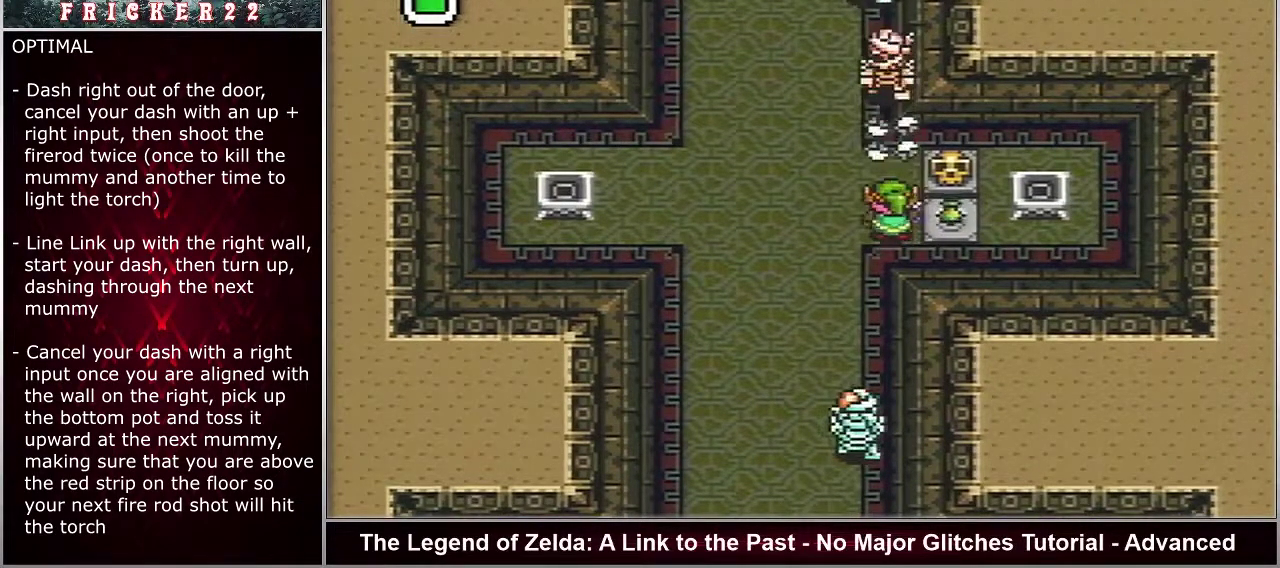
{"dt_ms": 500, "buttons": ["DPAD_RIGHT"], "events": []}
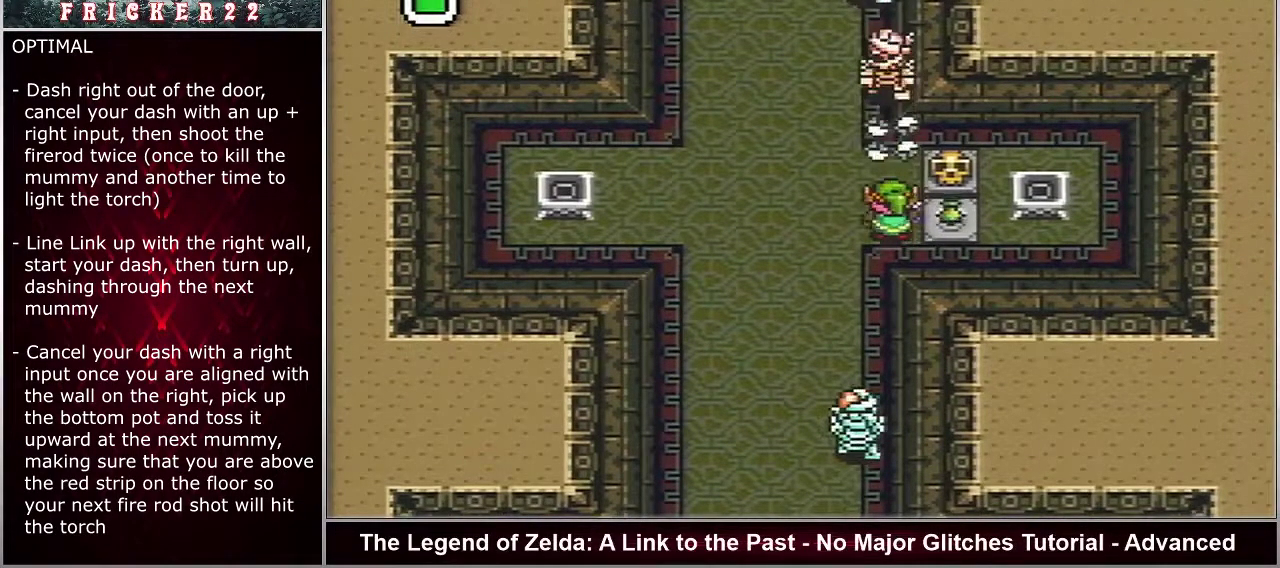
{"dt_ms": 500, "buttons": ["DPAD_RIGHT"], "events": []}
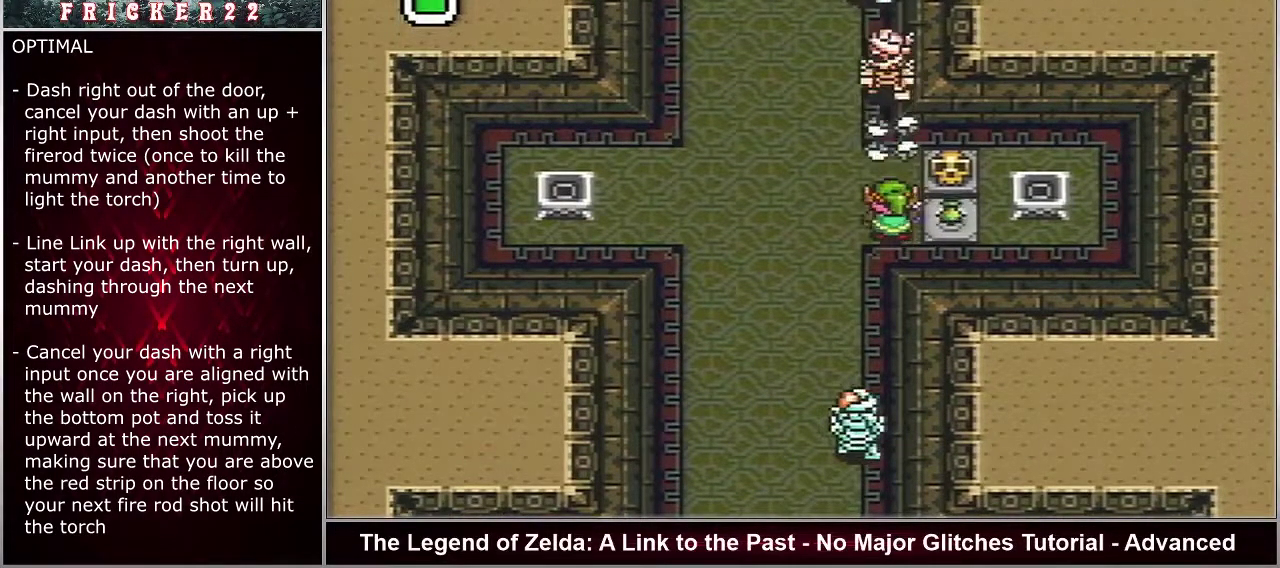
{"dt_ms": 500, "buttons": ["DPAD_RIGHT"], "events": []}
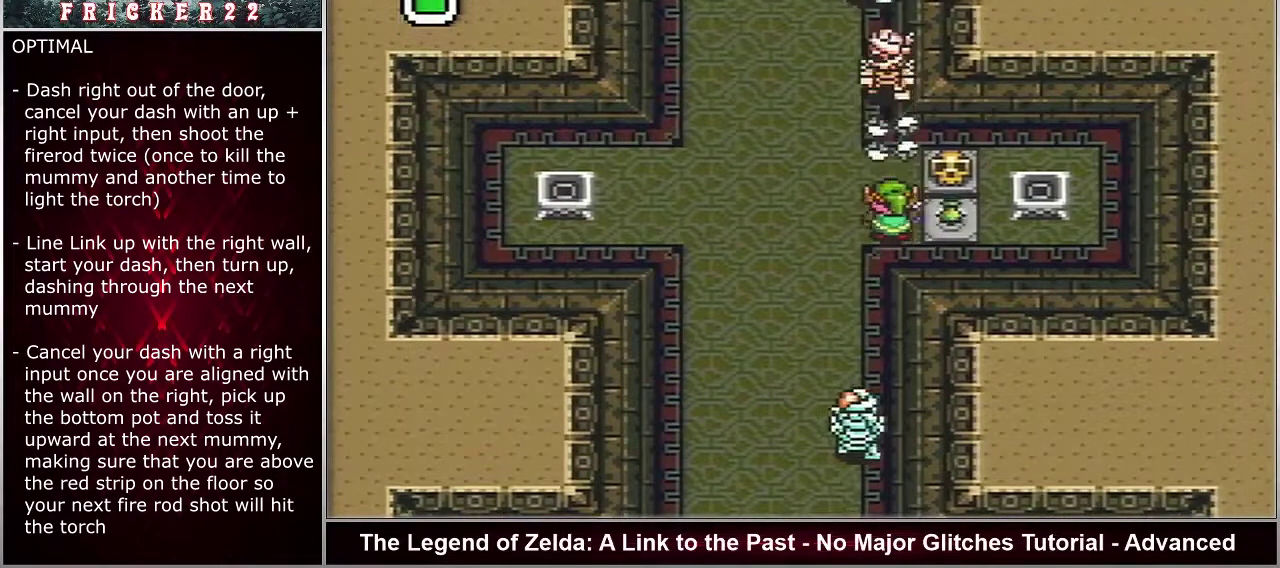
{"dt_ms": 500, "buttons": ["DPAD_RIGHT"], "events": []}
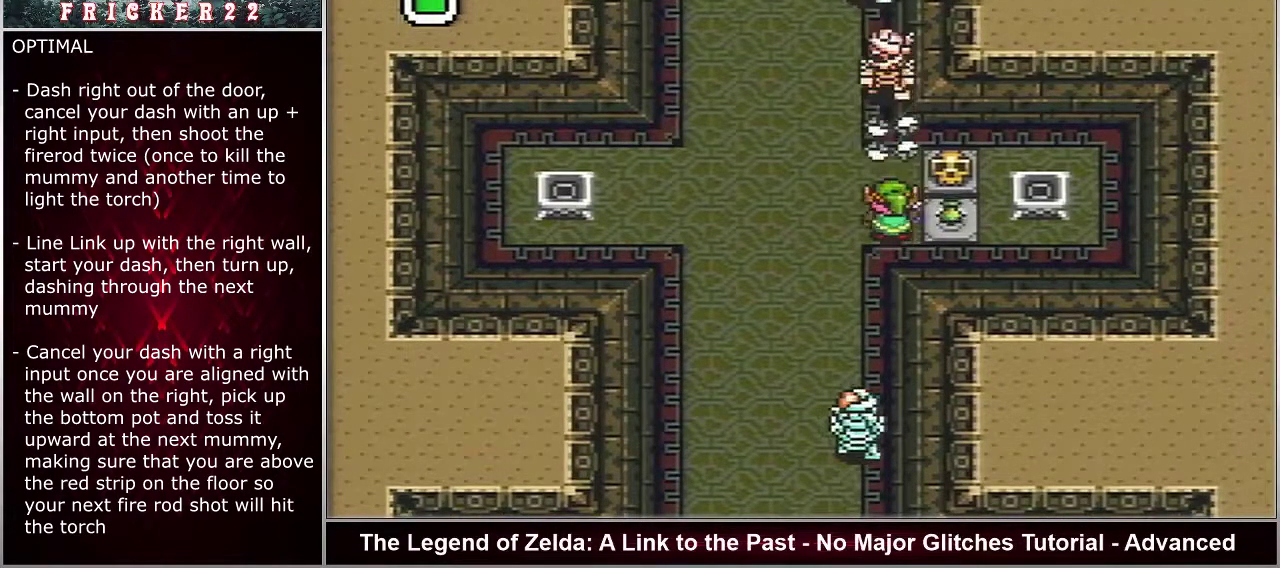
{"dt_ms": 500, "buttons": ["DPAD_RIGHT"], "events": []}
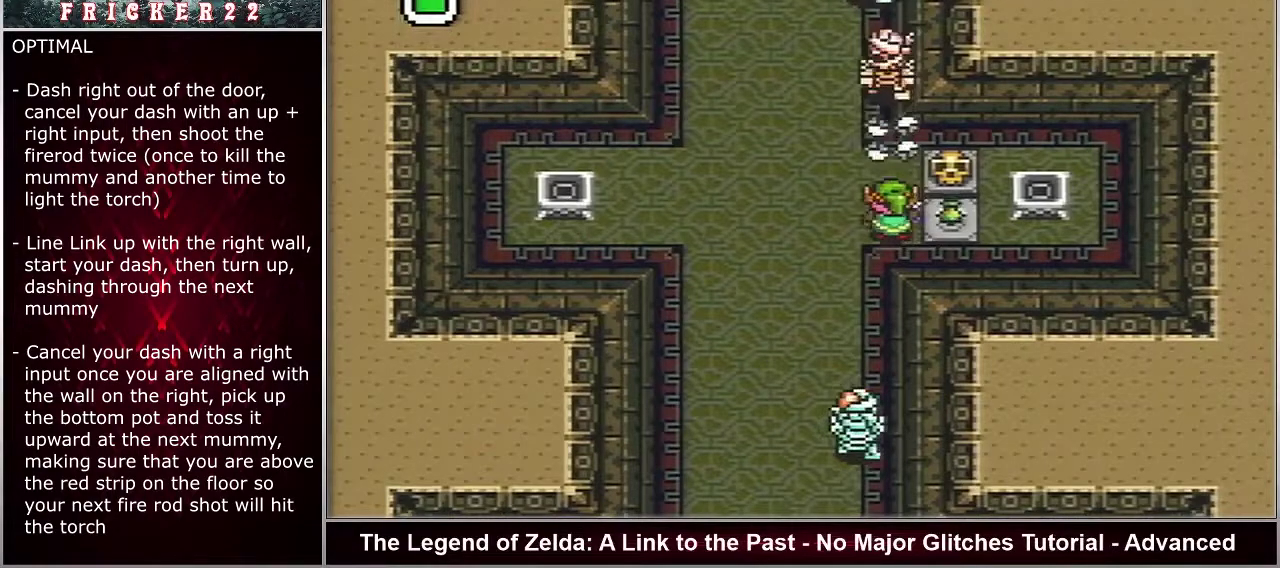
{"dt_ms": 500, "buttons": ["DPAD_RIGHT"], "events": []}
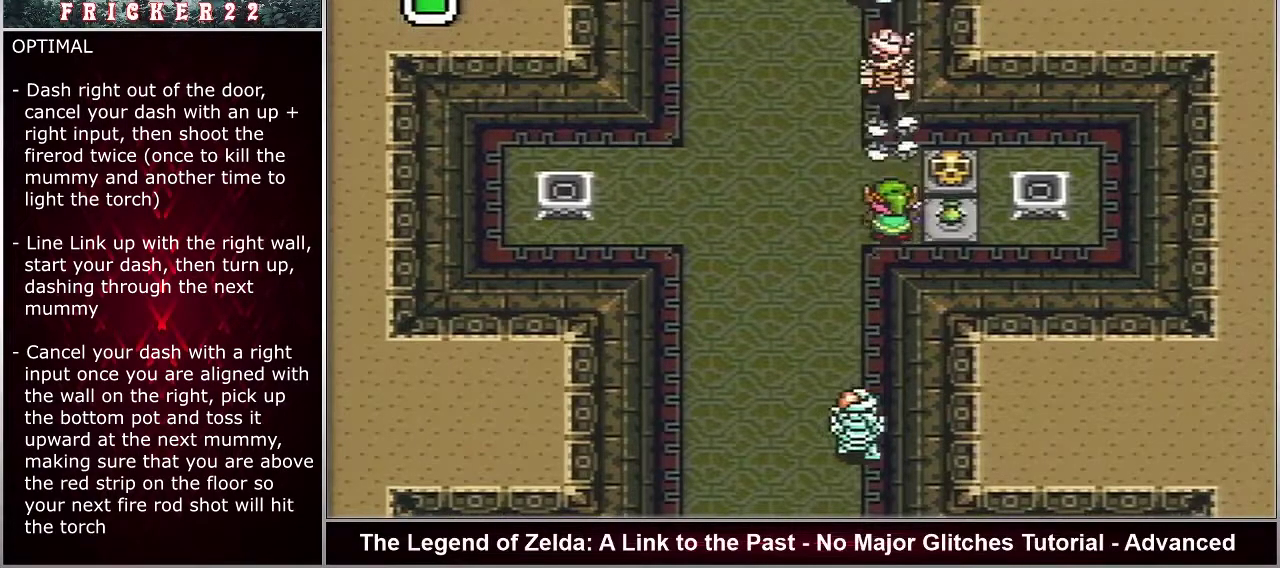
{"dt_ms": 500, "buttons": ["DPAD_RIGHT"], "events": []}
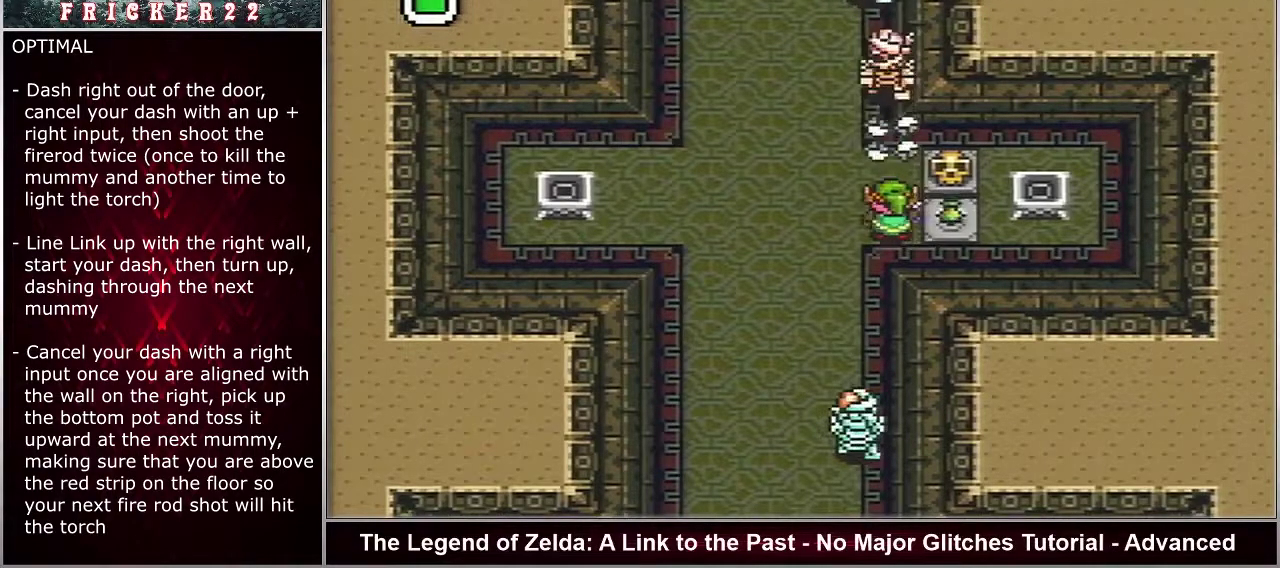
{"dt_ms": 500, "buttons": ["DPAD_RIGHT"], "events": []}
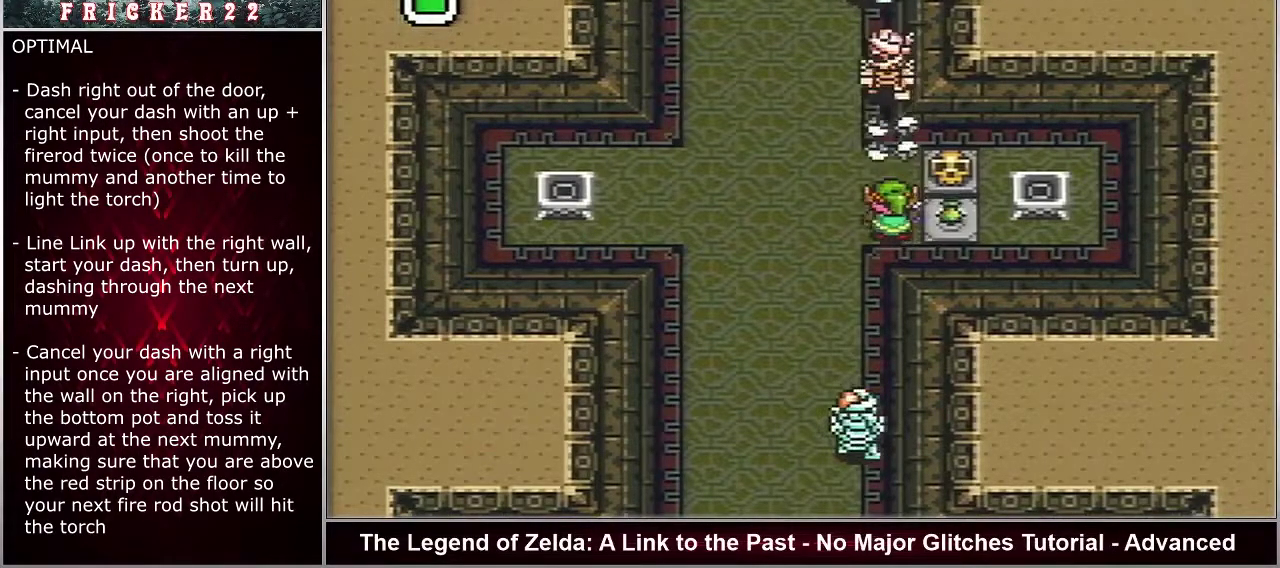
{"dt_ms": 500, "buttons": ["Y"], "events": [[483, "DPAD_RIGHT", "up"], [483, "Y", "down"]]}
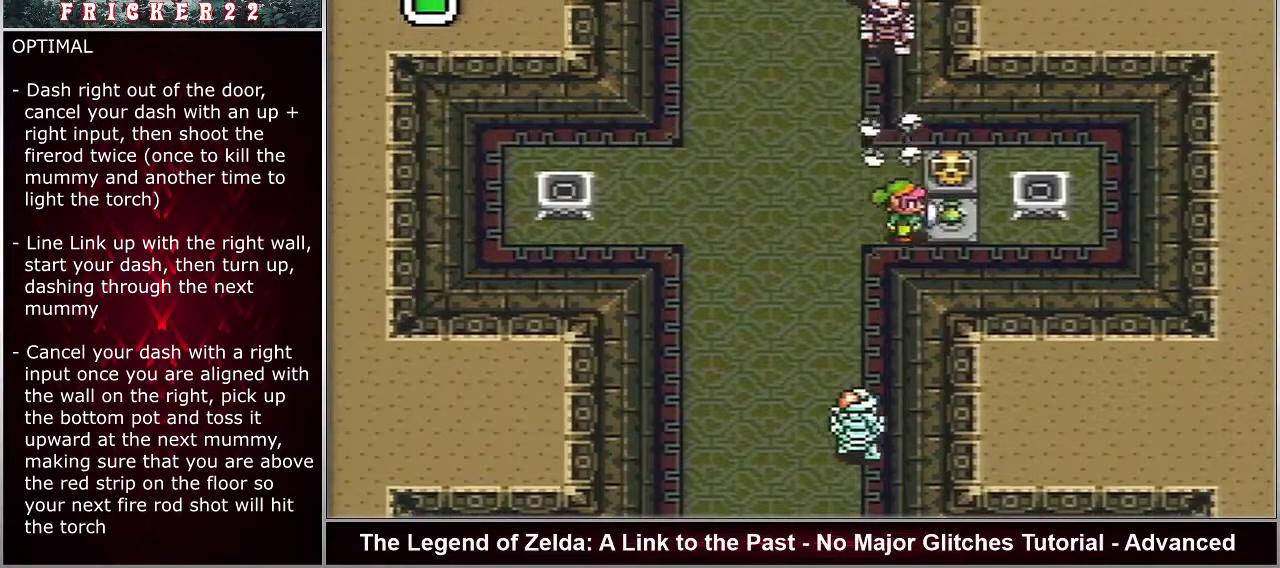
{"dt_ms": 100, "buttons": [], "events": [[33, "Y", "up"]]}
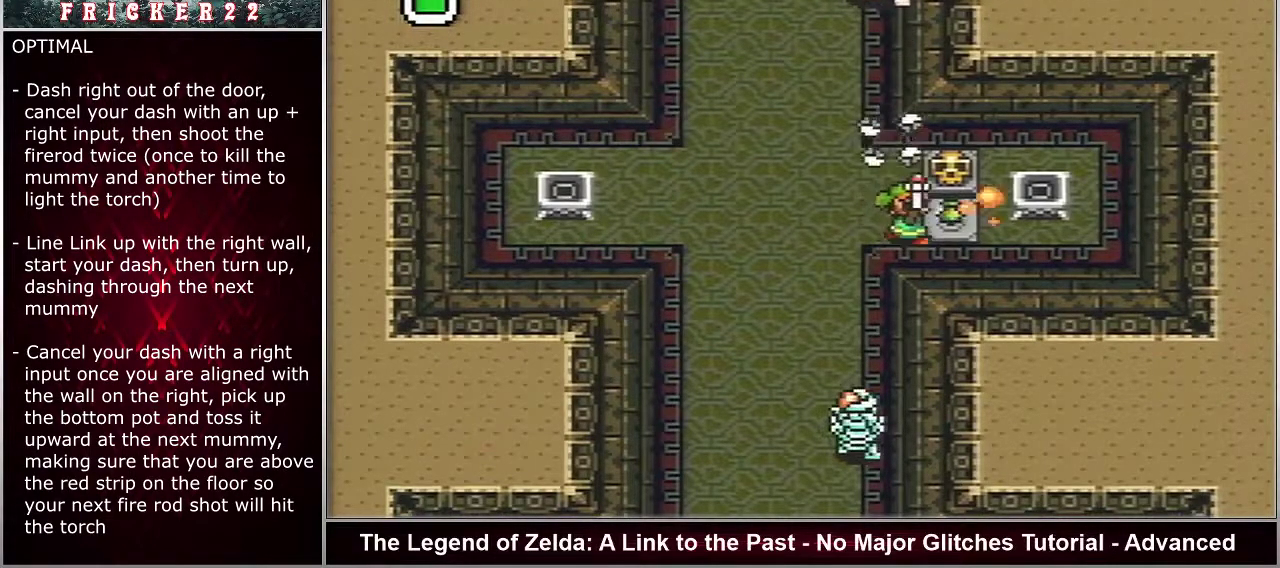
{"dt_ms": 400, "buttons": [], "events": []}
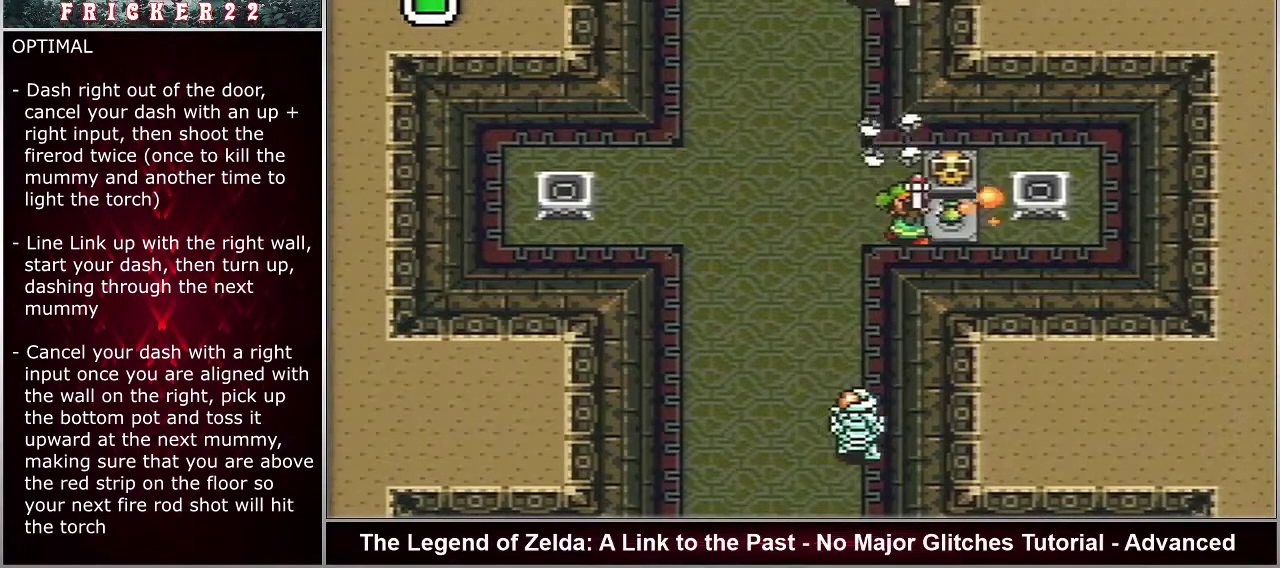
{"dt_ms": 500, "buttons": [], "events": []}
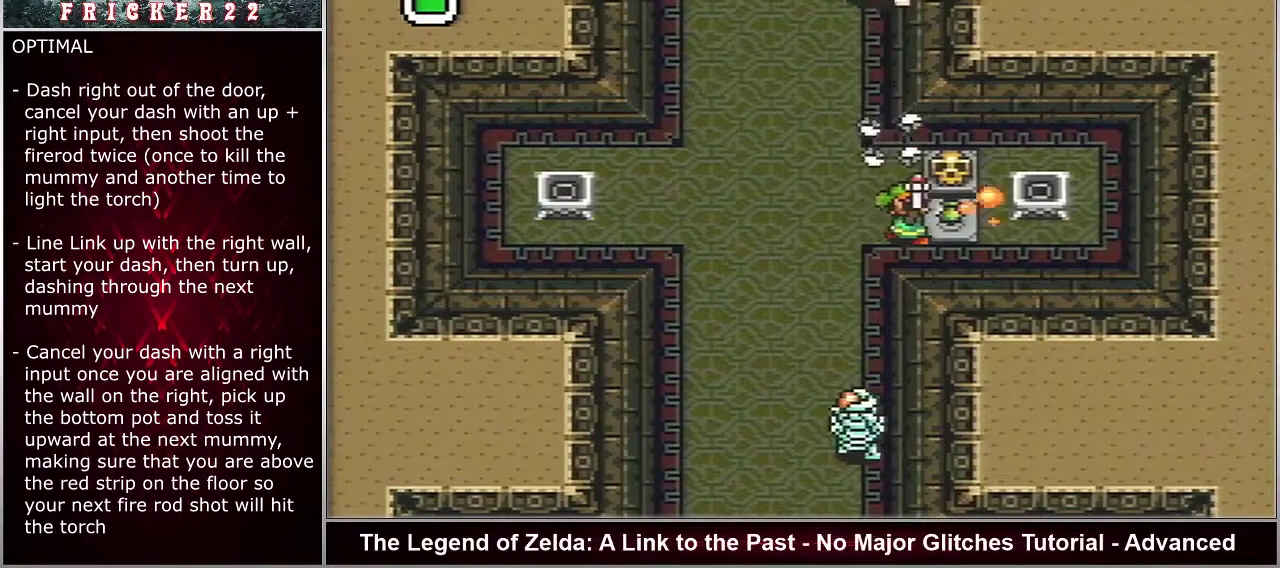
{"dt_ms": 500, "buttons": [], "events": []}
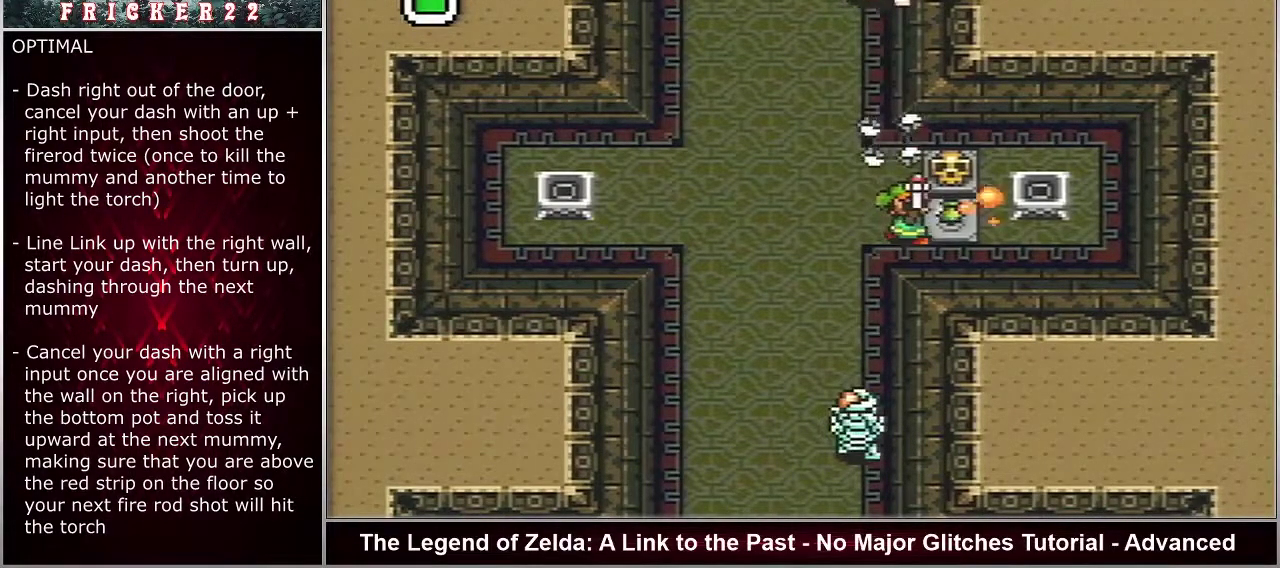
{"dt_ms": 300, "buttons": ["DPAD_LEFT"], "events": [[300, "DPAD_LEFT", "down"]]}
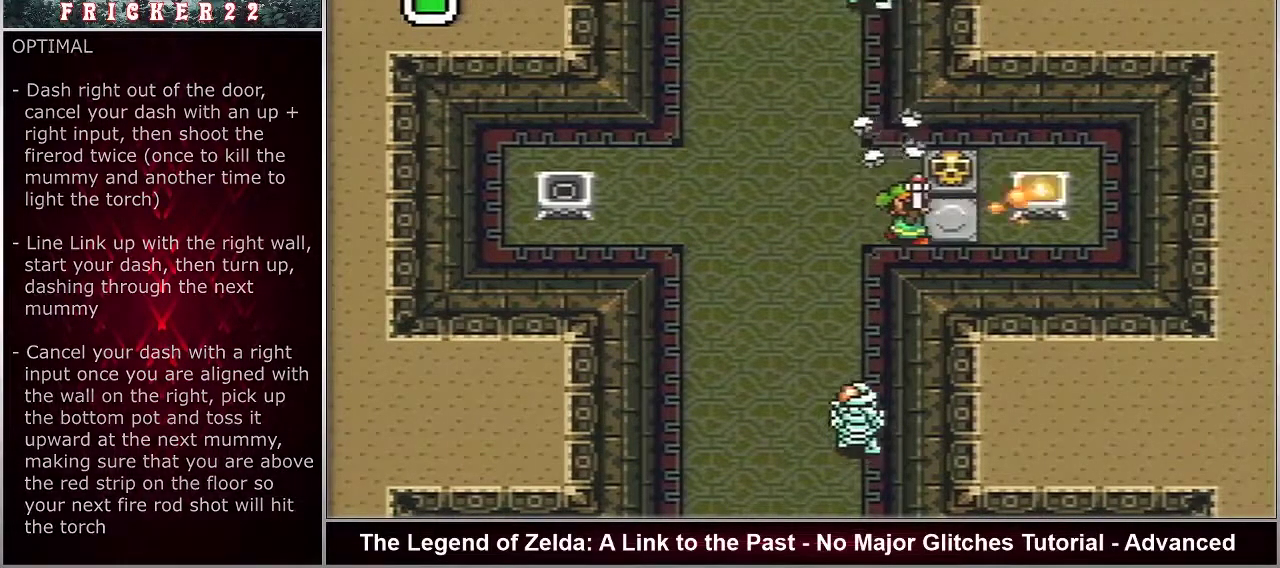
{"dt_ms": 700, "buttons": ["DPAD_LEFT"], "events": []}